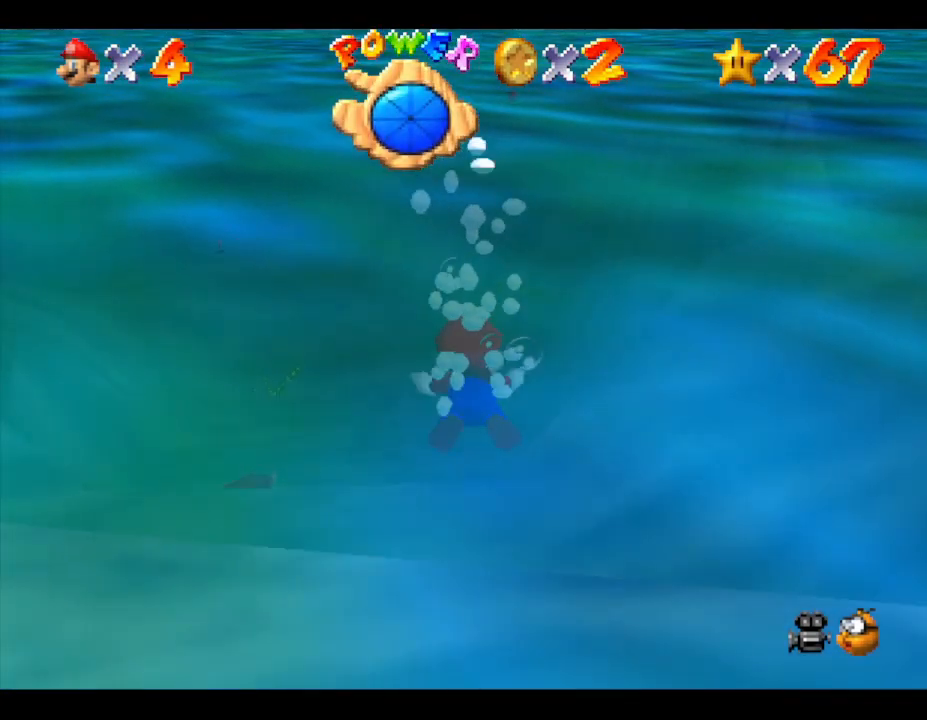
Gameplay with a controller (Nintendo layout); each line is a JSON object with the inputs held at the frame after it. "events" lists button and stick changes between this image and that frame as [ms after this image, input, new state], when the widget could be followed in between. Not read: L3 R3.
{"buttons": ["A"], "left_stick": "center", "events": [[133, "A", "up"], [367, "left_stick", "center"], [417, "A", "down"]]}
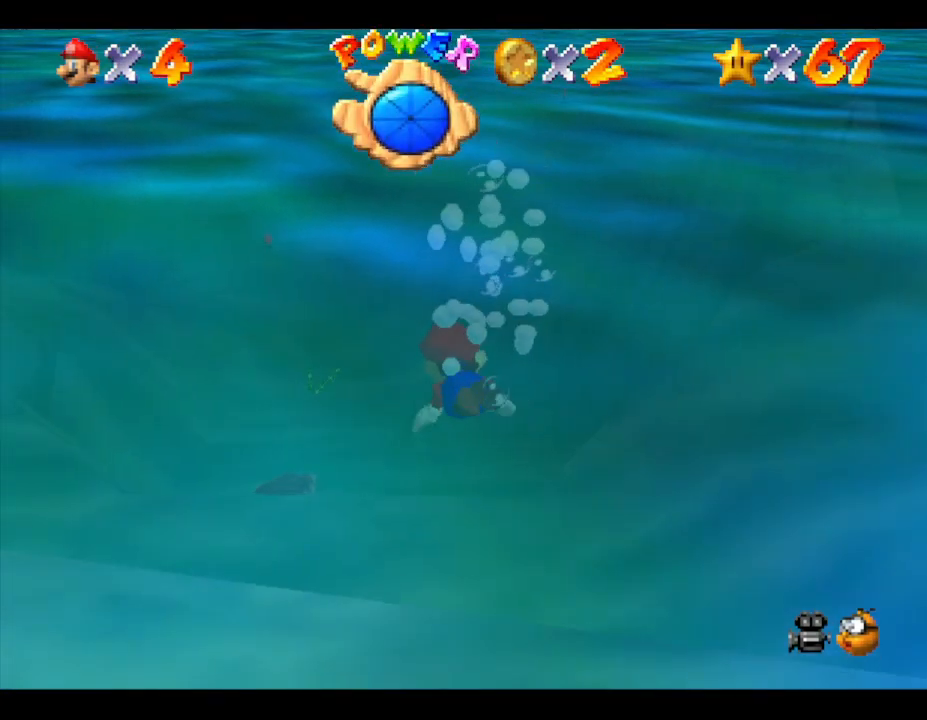
{"buttons": [], "left_stick": "center", "events": [[350, "A", "up"]]}
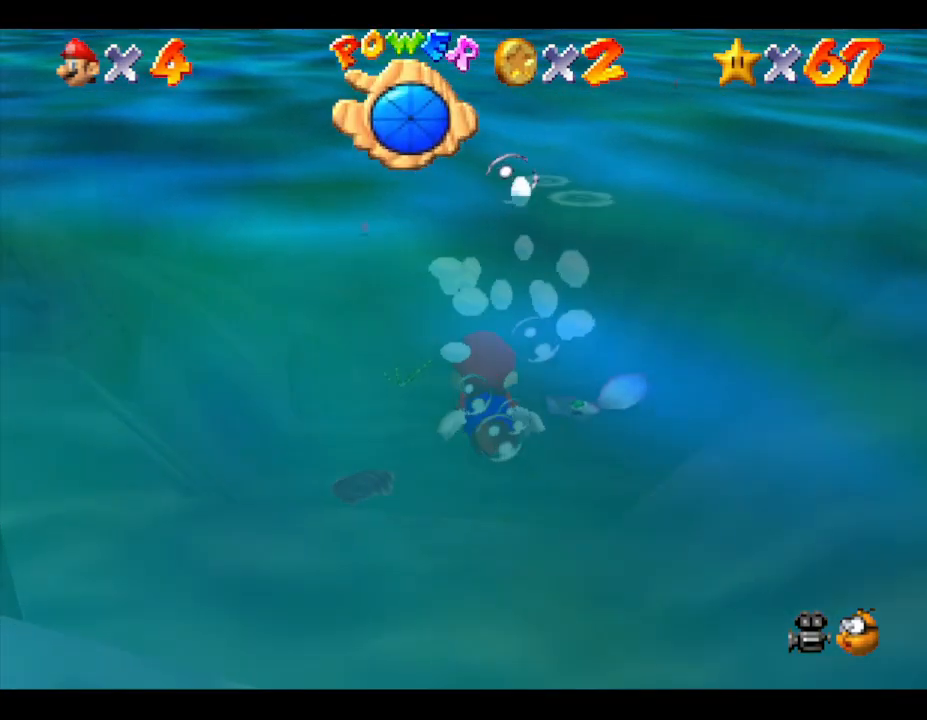
{"buttons": ["A"], "left_stick": "up", "events": [[150, "A", "down"], [233, "left_stick", "up-right"], [350, "left_stick", "up"]]}
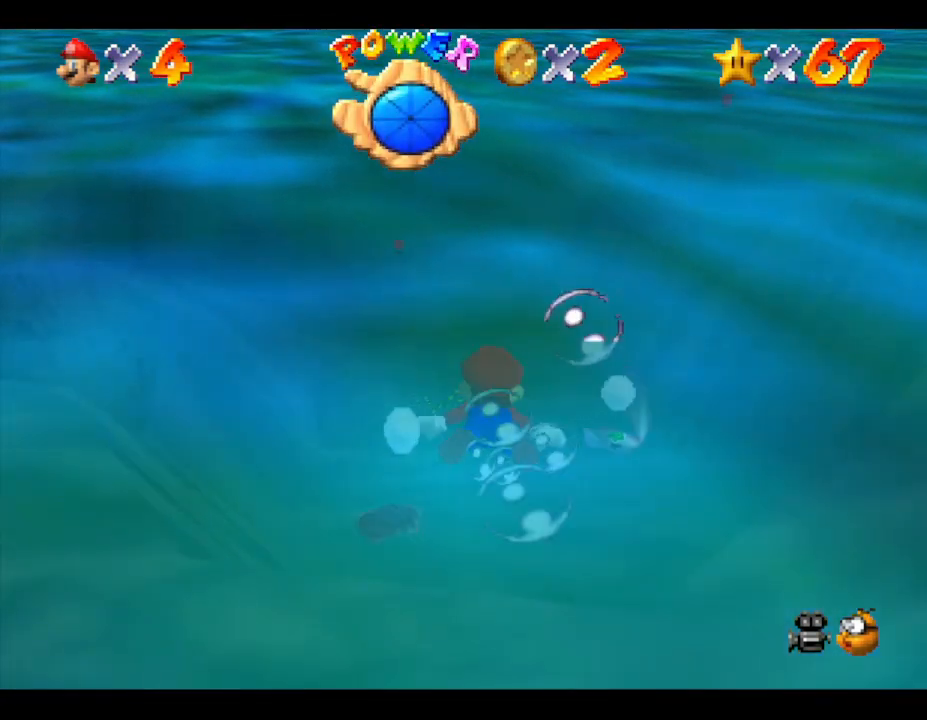
{"buttons": ["A"], "left_stick": "up", "events": [[100, "A", "up"], [400, "A", "down"]]}
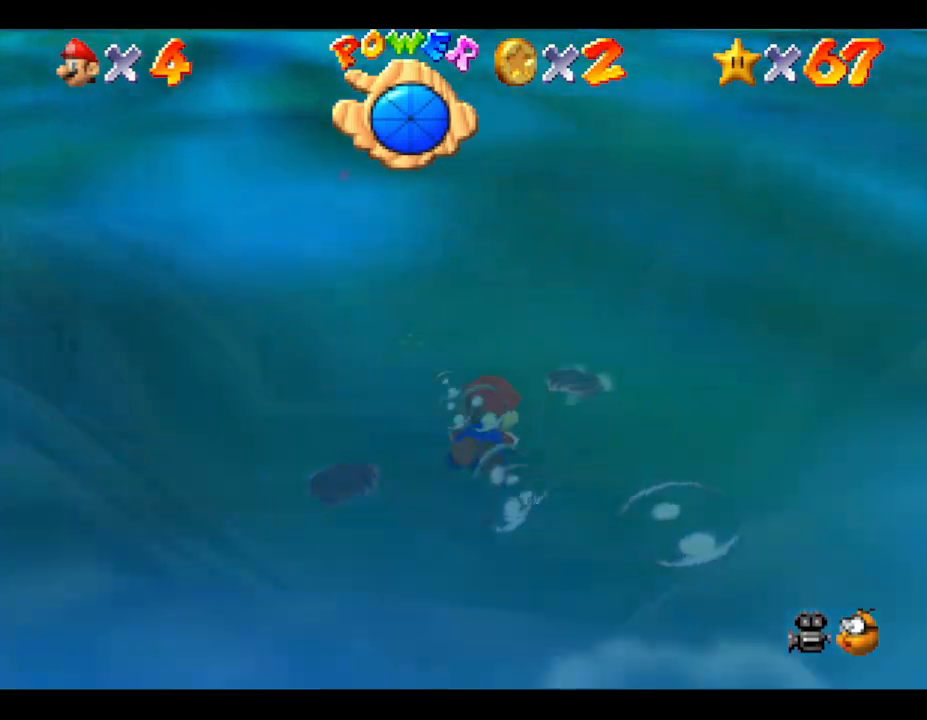
{"buttons": [], "left_stick": "up-left", "events": [[33, "left_stick", "center"], [317, "A", "up"], [317, "left_stick", "up-left"]]}
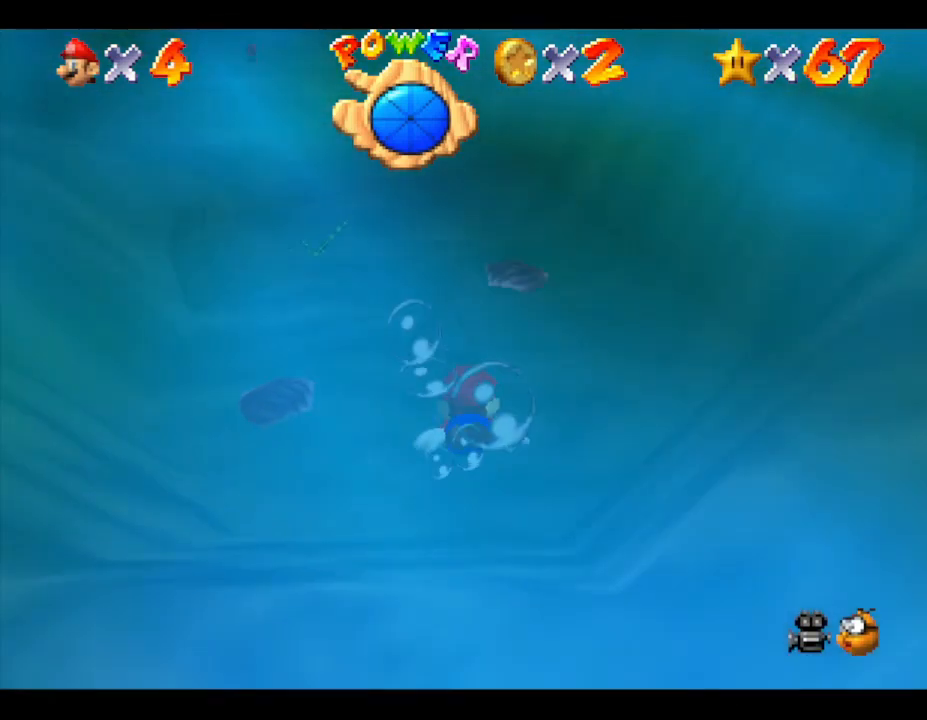
{"buttons": [], "left_stick": "center", "events": [[150, "A", "down"], [317, "left_stick", "center"], [500, "A", "up"]]}
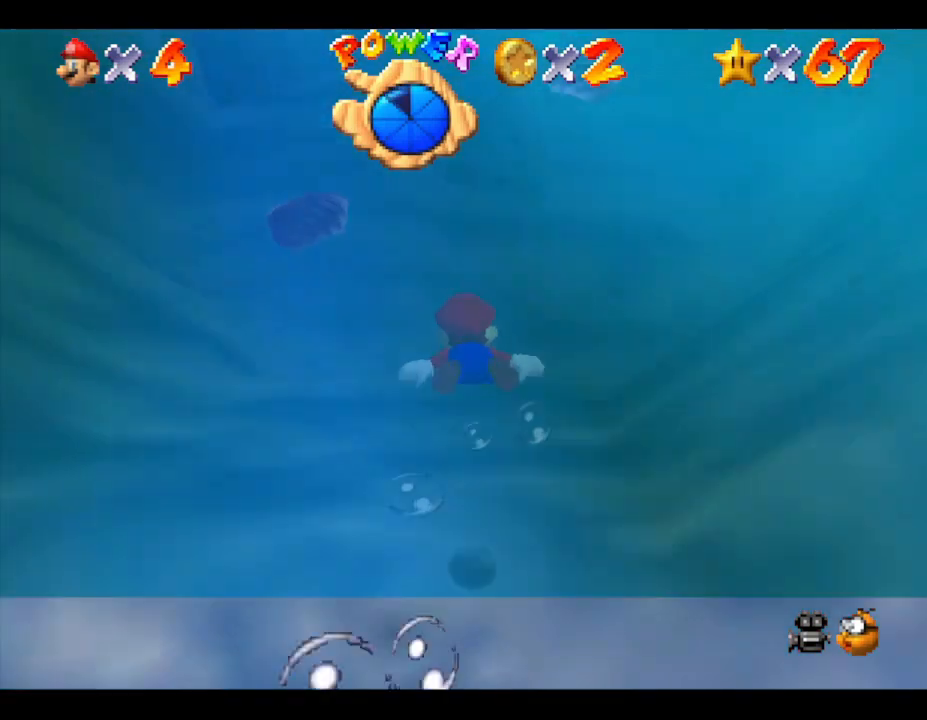
{"buttons": ["A"], "left_stick": "left", "events": [[317, "left_stick", "left"], [333, "A", "down"]]}
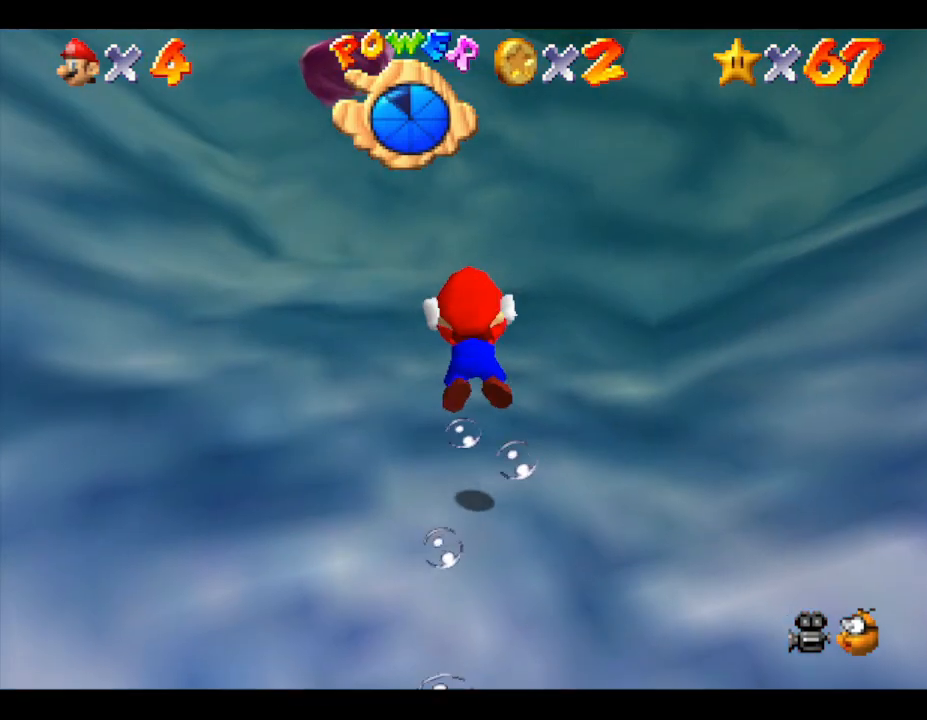
{"buttons": [], "left_stick": "up", "events": [[133, "left_stick", "center"], [200, "A", "up"], [417, "left_stick", "up"]]}
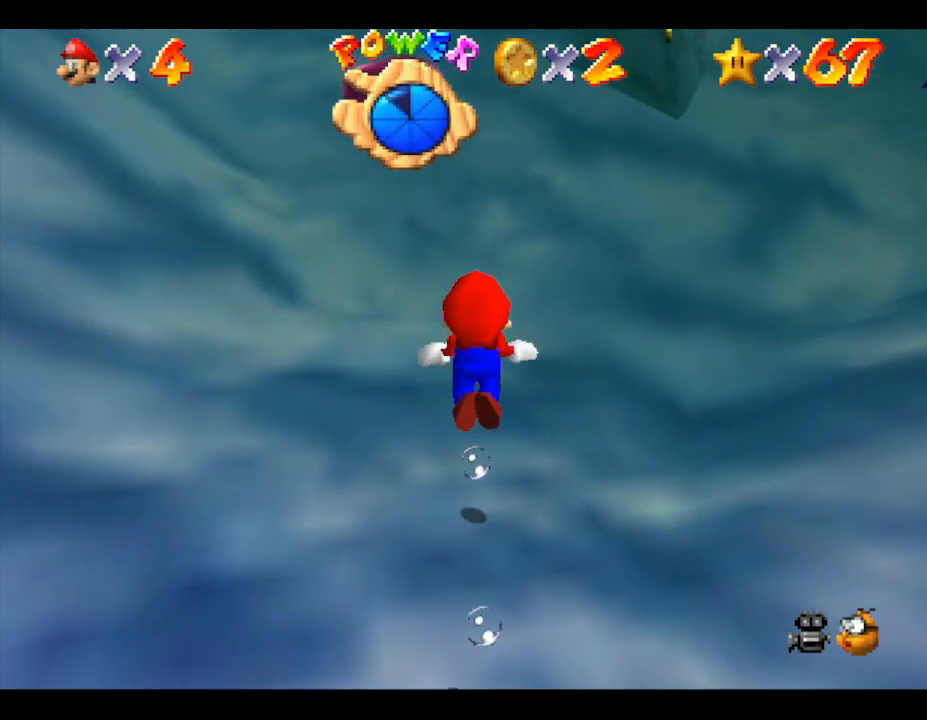
{"buttons": [], "left_stick": "up", "events": [[83, "A", "down"], [350, "A", "up"]]}
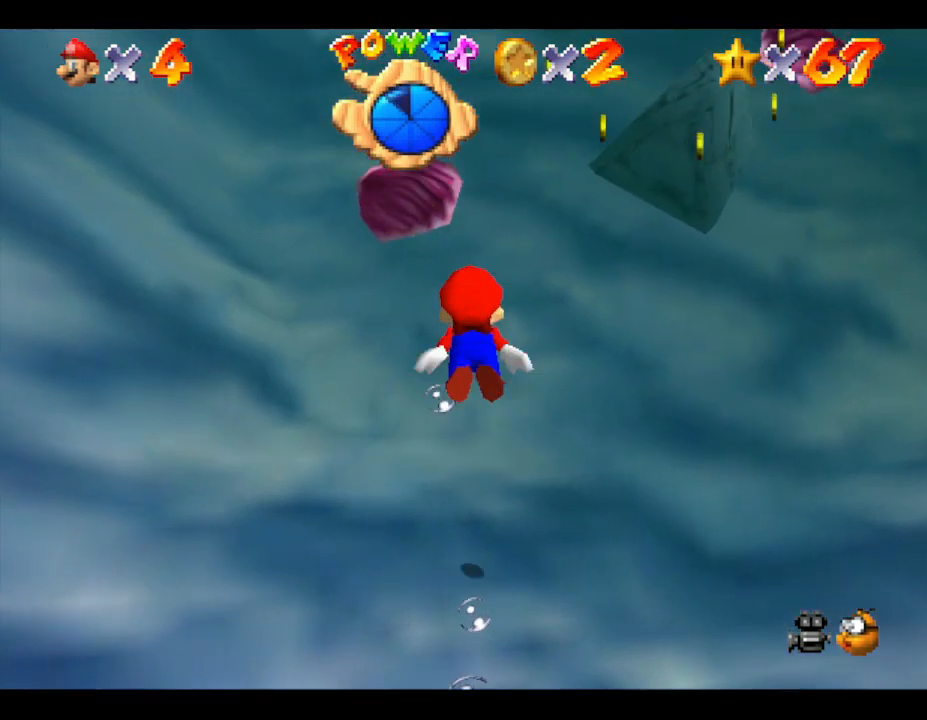
{"buttons": [], "left_stick": "up", "events": [[250, "A", "down"], [500, "A", "up"]]}
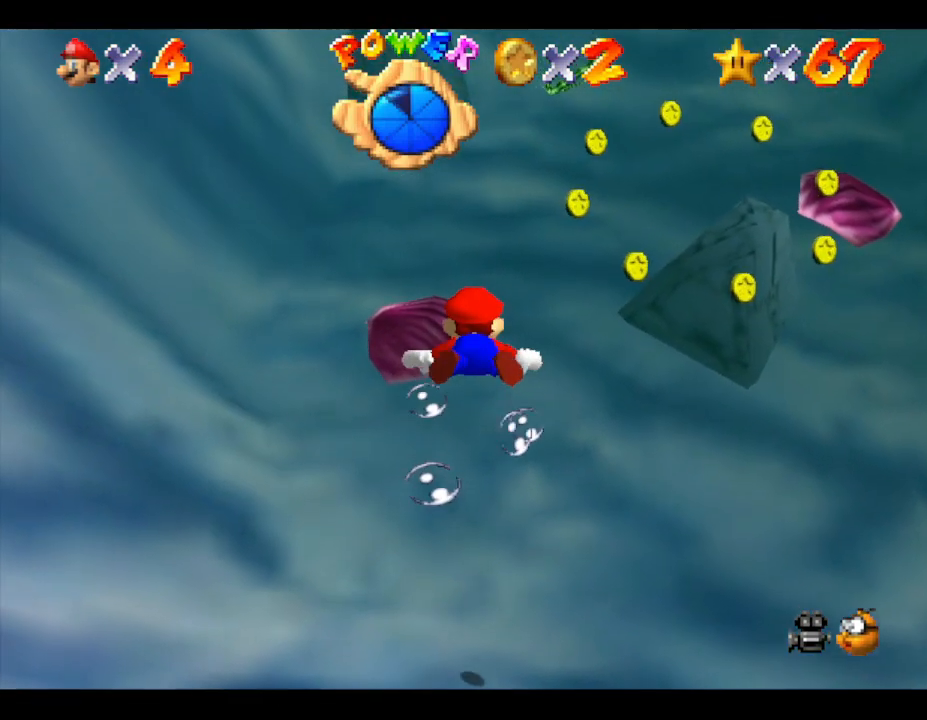
{"buttons": ["A"], "left_stick": "up", "events": [[400, "A", "down"]]}
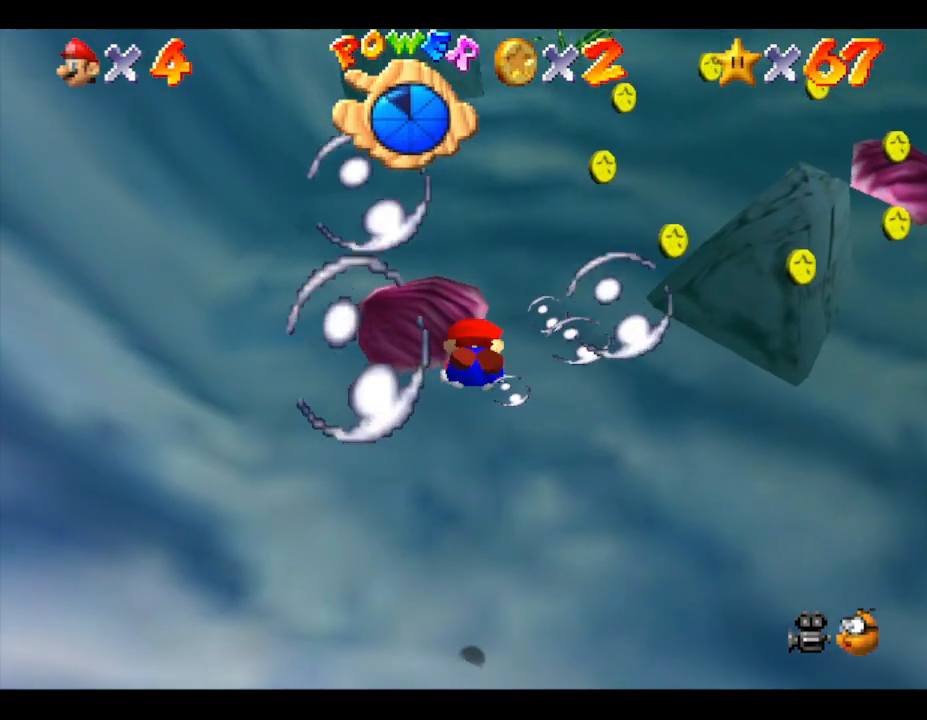
{"buttons": [], "left_stick": "center", "events": [[167, "A", "up"], [467, "left_stick", "center"]]}
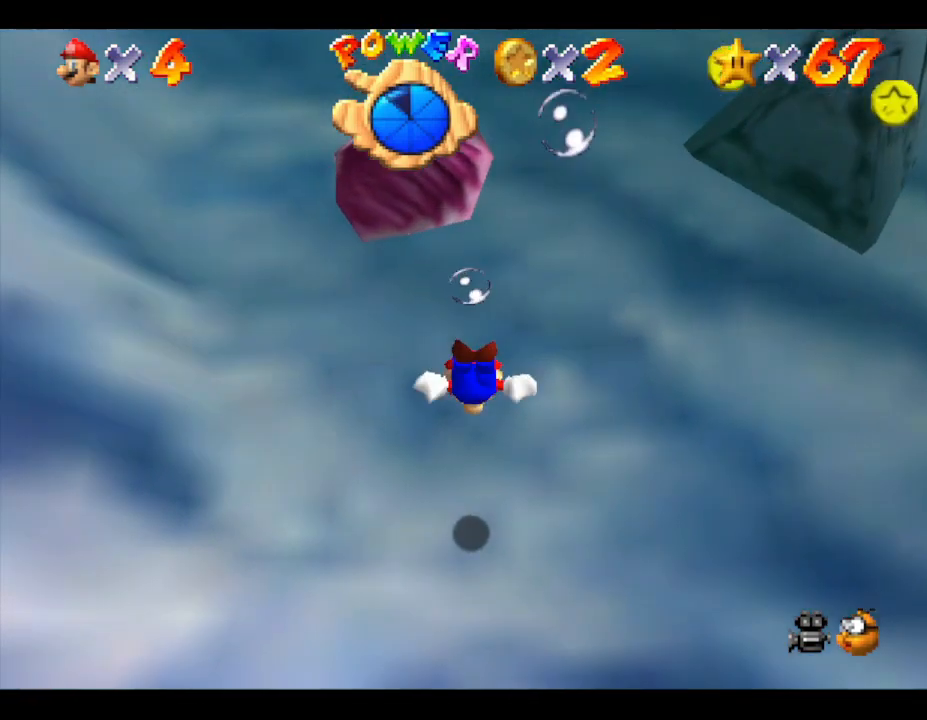
{"buttons": [], "left_stick": "center", "events": [[317, "A", "down"], [467, "A", "up"]]}
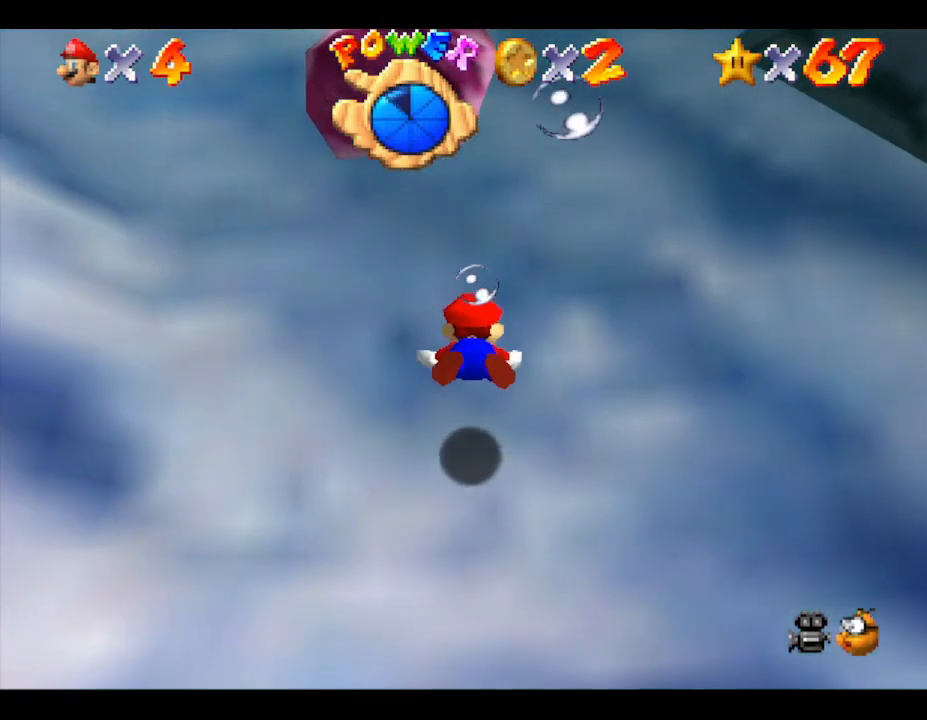
{"buttons": [], "left_stick": "center", "events": []}
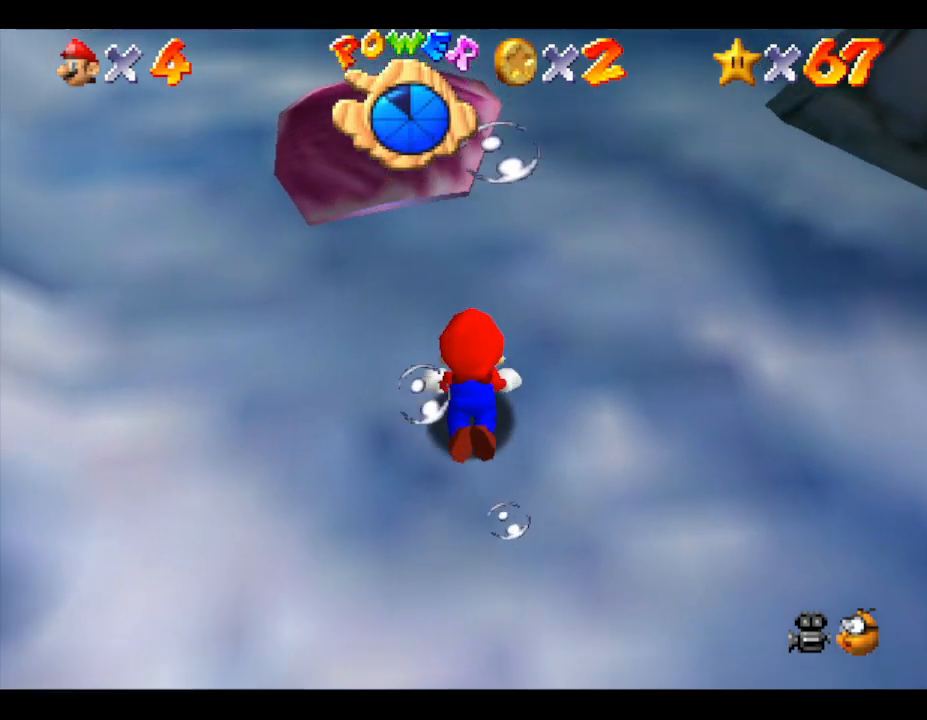
{"buttons": ["A"], "left_stick": "up-left", "events": [[400, "left_stick", "left"], [467, "left_stick", "up-left"], [500, "A", "down"]]}
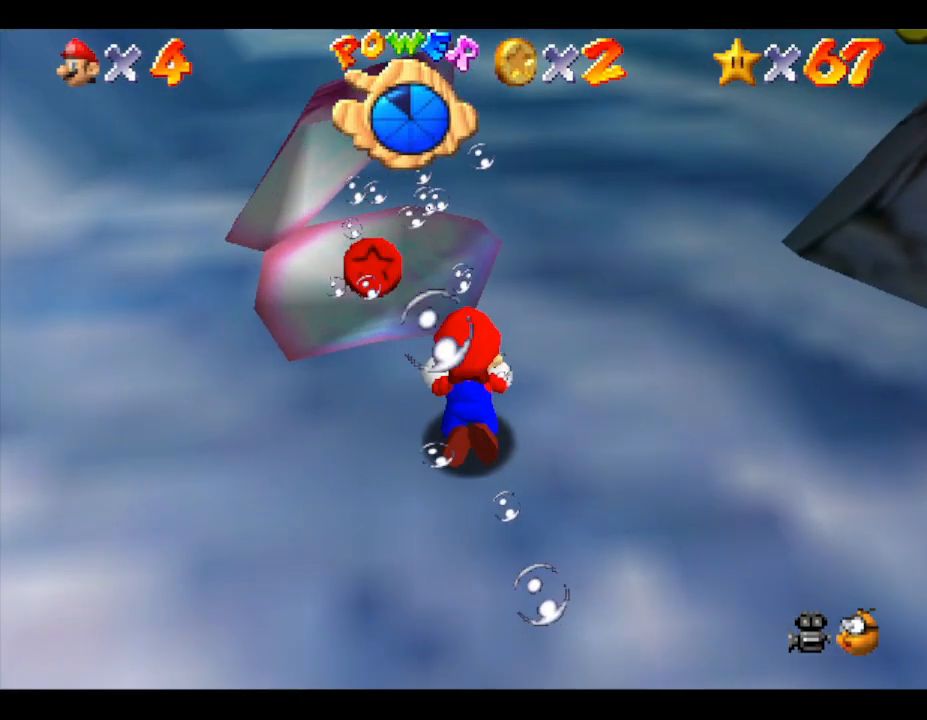
{"buttons": [], "left_stick": "up-left", "events": [[200, "A", "up"]]}
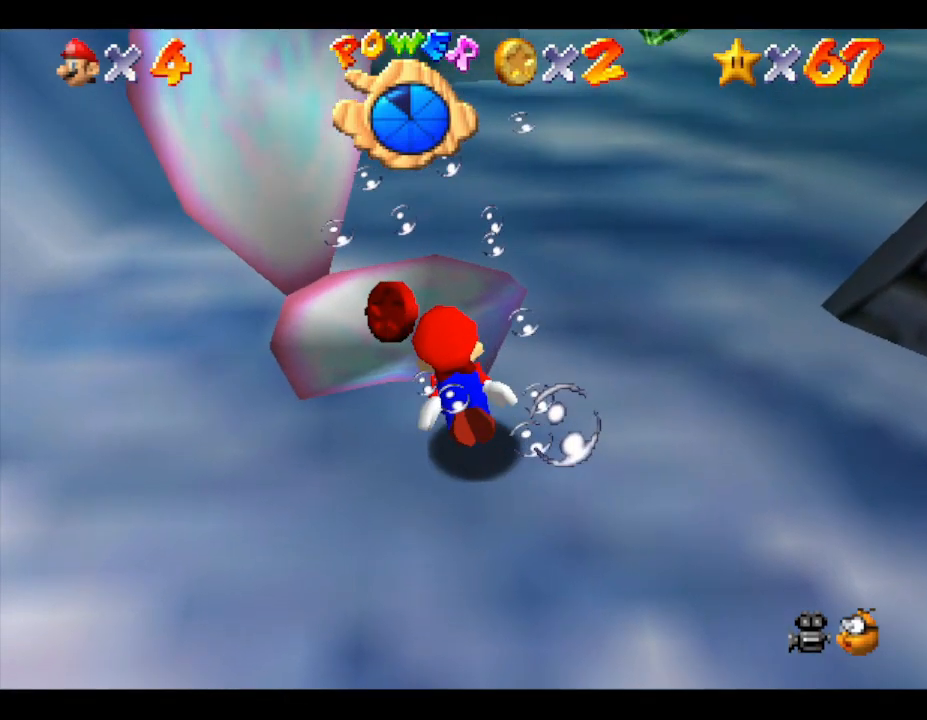
{"buttons": [], "left_stick": "right", "events": [[100, "left_stick", "center"], [267, "A", "down"], [300, "left_stick", "right"], [483, "A", "up"]]}
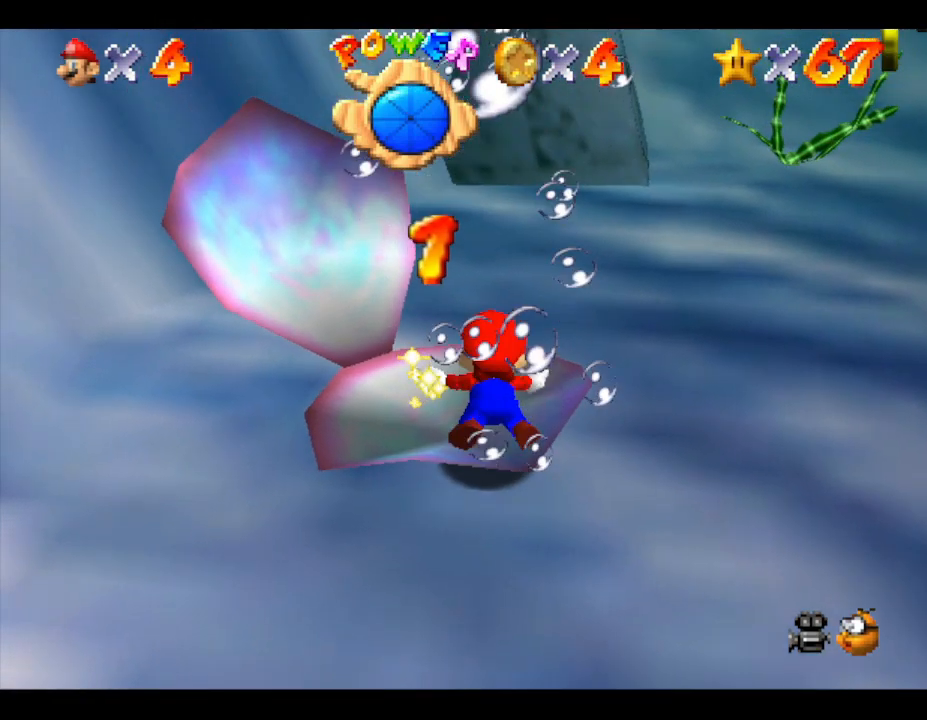
{"buttons": ["A"], "left_stick": "down-right", "events": [[250, "left_stick", "down-right"], [467, "A", "down"]]}
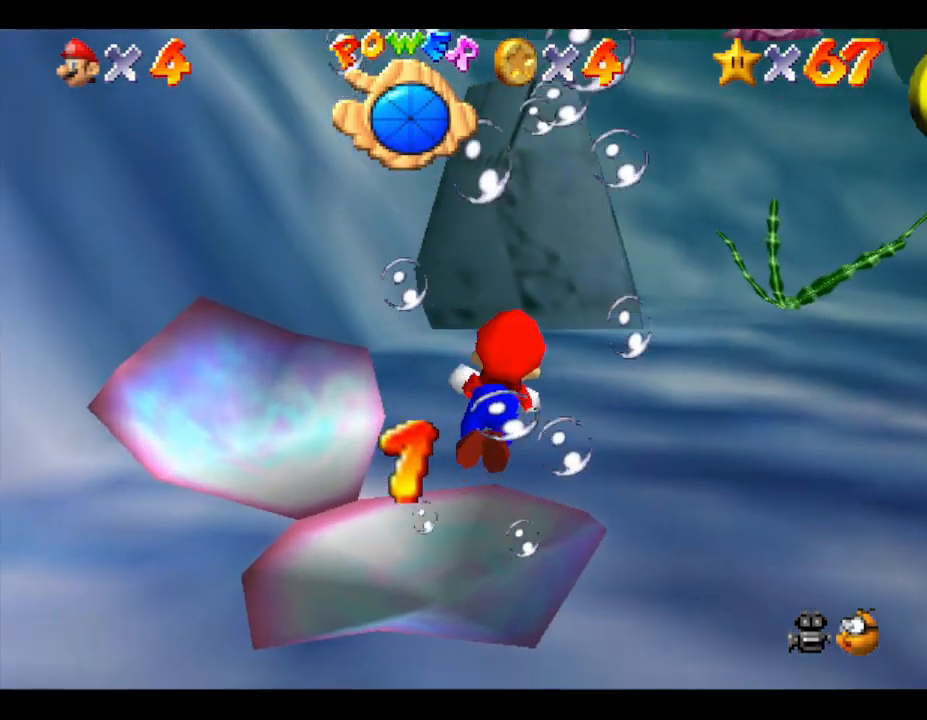
{"buttons": [], "left_stick": "center", "events": [[283, "left_stick", "center"], [300, "A", "up"]]}
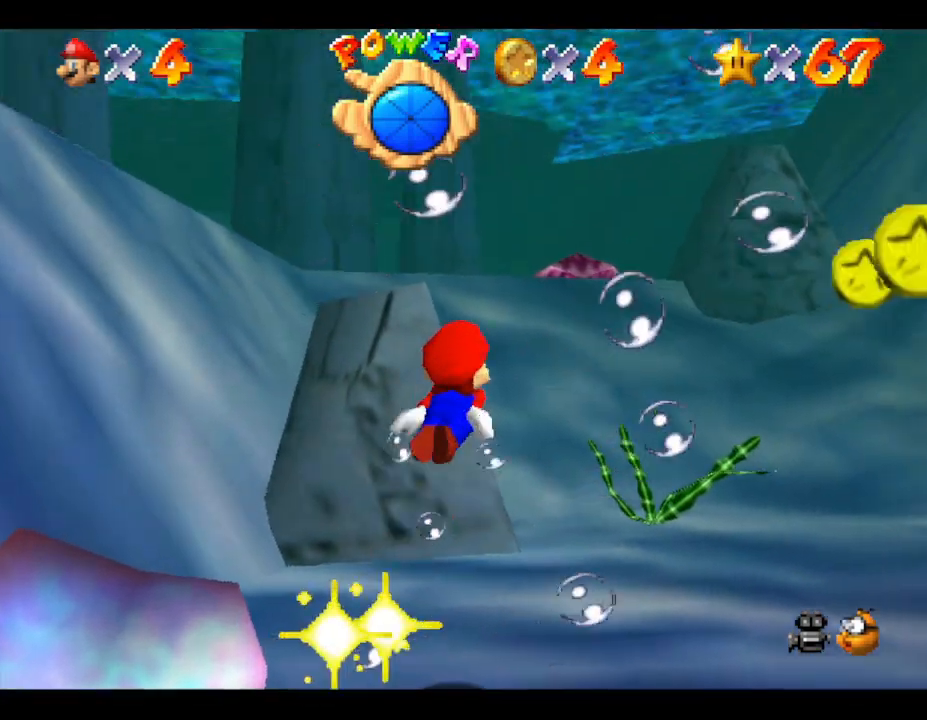
{"buttons": ["A"], "left_stick": "left", "events": [[233, "left_stick", "left"], [267, "A", "down"]]}
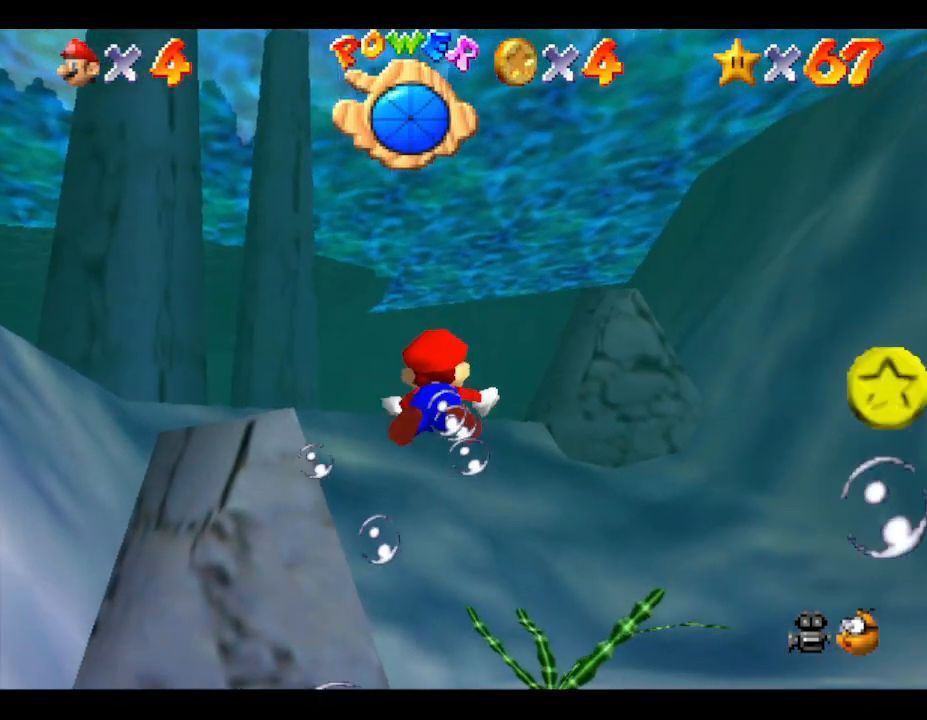
{"buttons": ["A"], "left_stick": "center", "events": [[33, "A", "up"], [33, "left_stick", "center"], [400, "A", "down"]]}
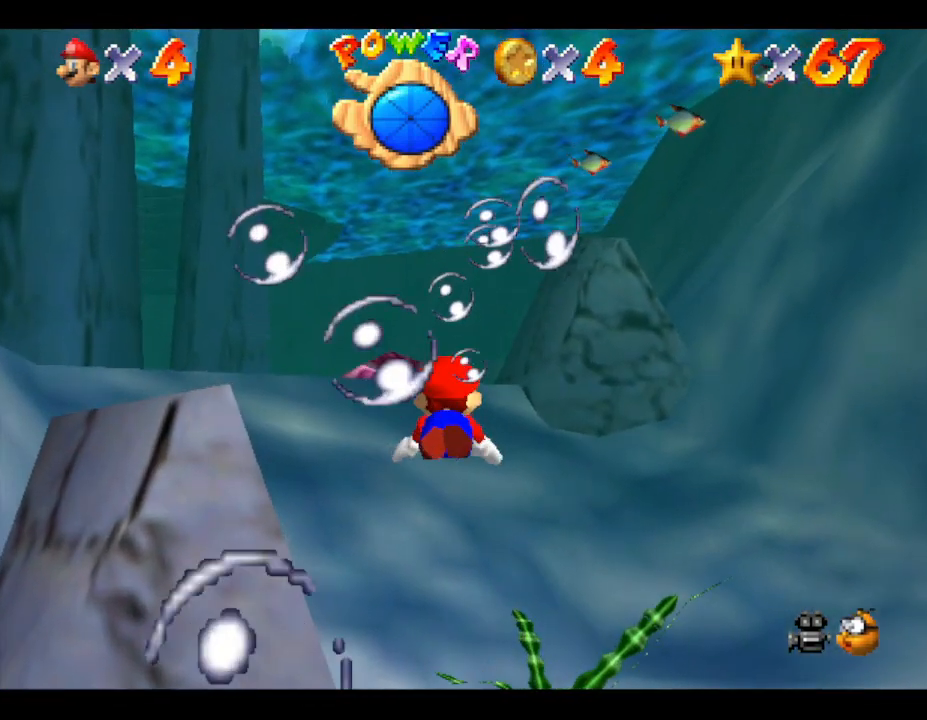
{"buttons": [], "left_stick": "center", "events": [[33, "left_stick", "down-left"], [217, "A", "up"], [450, "left_stick", "center"]]}
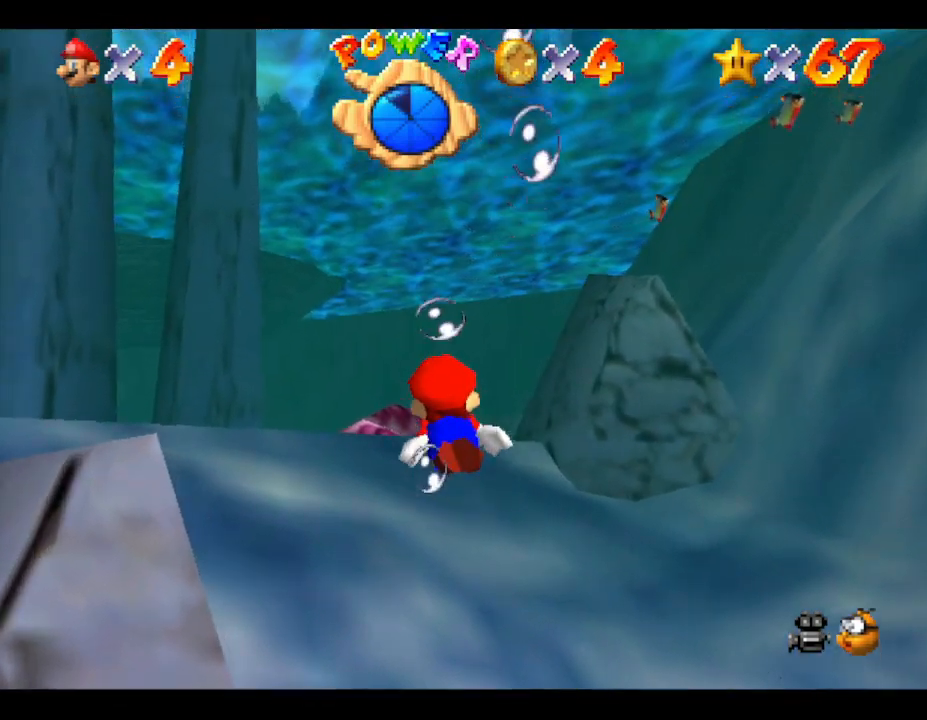
{"buttons": [], "left_stick": "center", "events": [[100, "A", "down"], [367, "A", "up"]]}
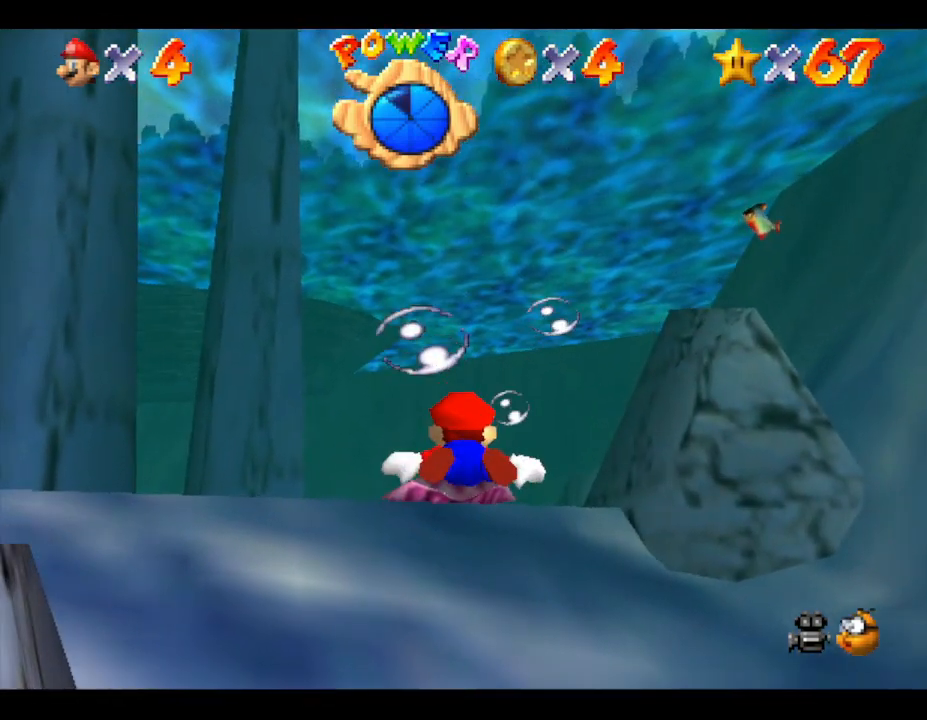
{"buttons": [], "left_stick": "center", "events": [[133, "left_stick", "down-right"], [283, "A", "down"], [283, "left_stick", "down"], [367, "A", "up"], [467, "left_stick", "center"]]}
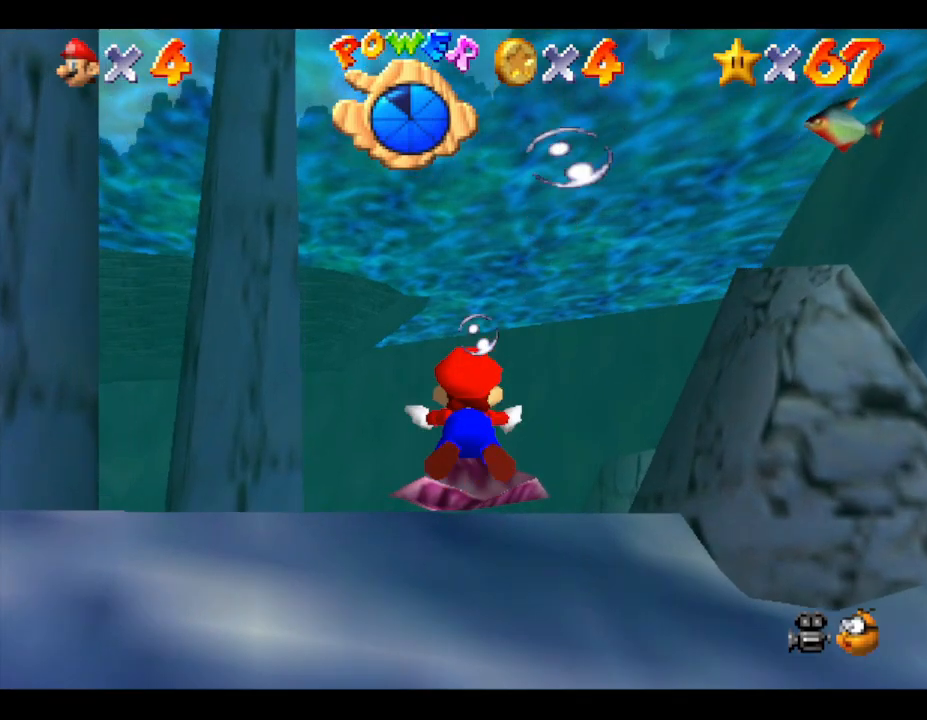
{"buttons": [], "left_stick": "up", "events": [[283, "left_stick", "up"]]}
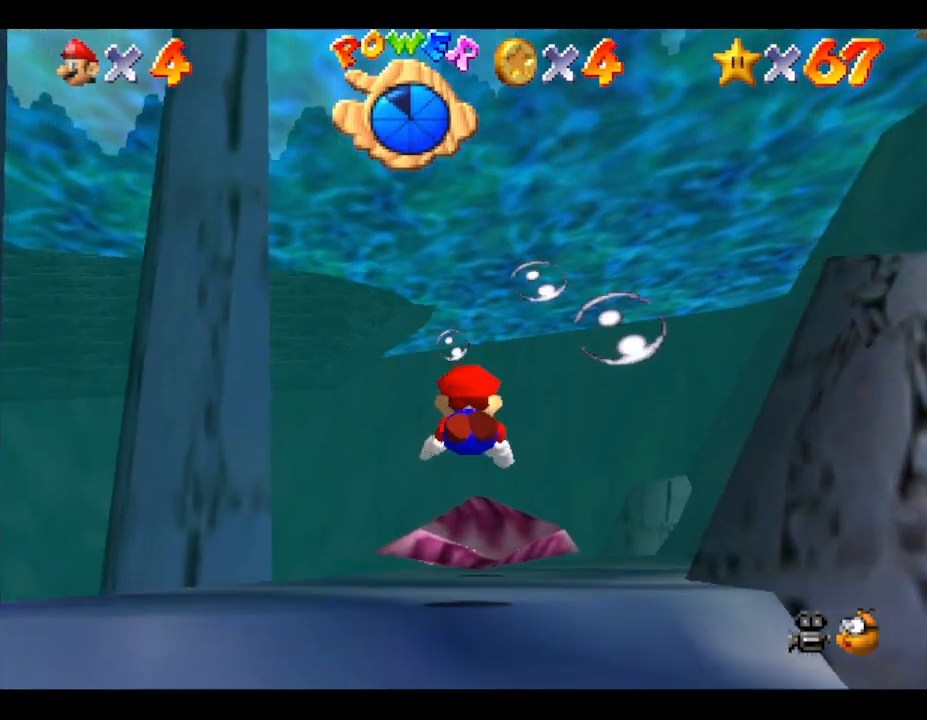
{"buttons": [], "left_stick": "center", "events": [[150, "left_stick", "center"]]}
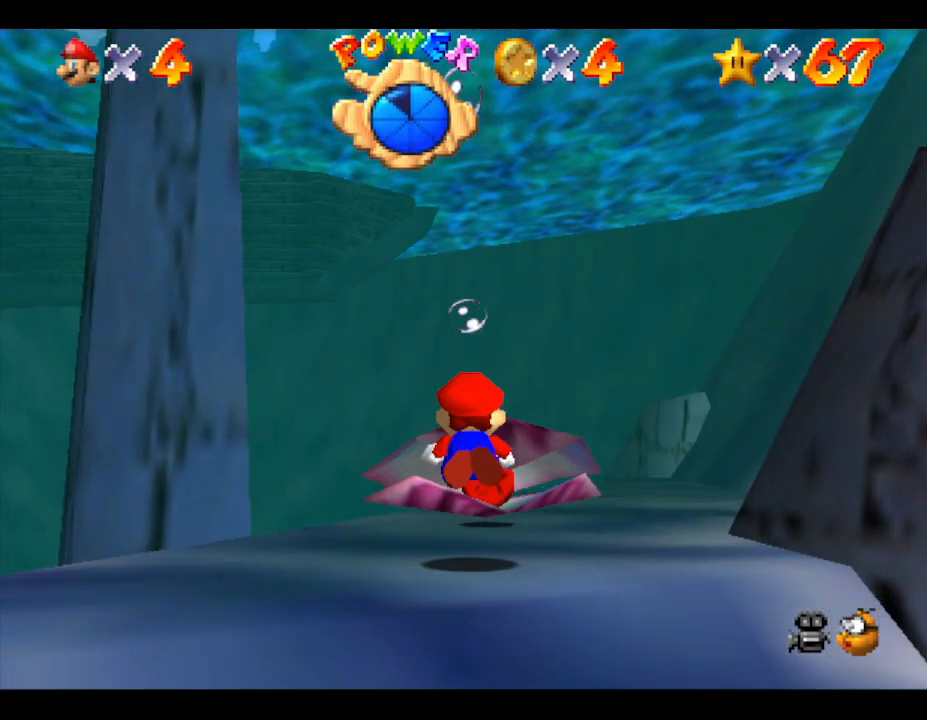
{"buttons": ["A"], "left_stick": "up", "events": [[250, "left_stick", "up"], [283, "A", "down"]]}
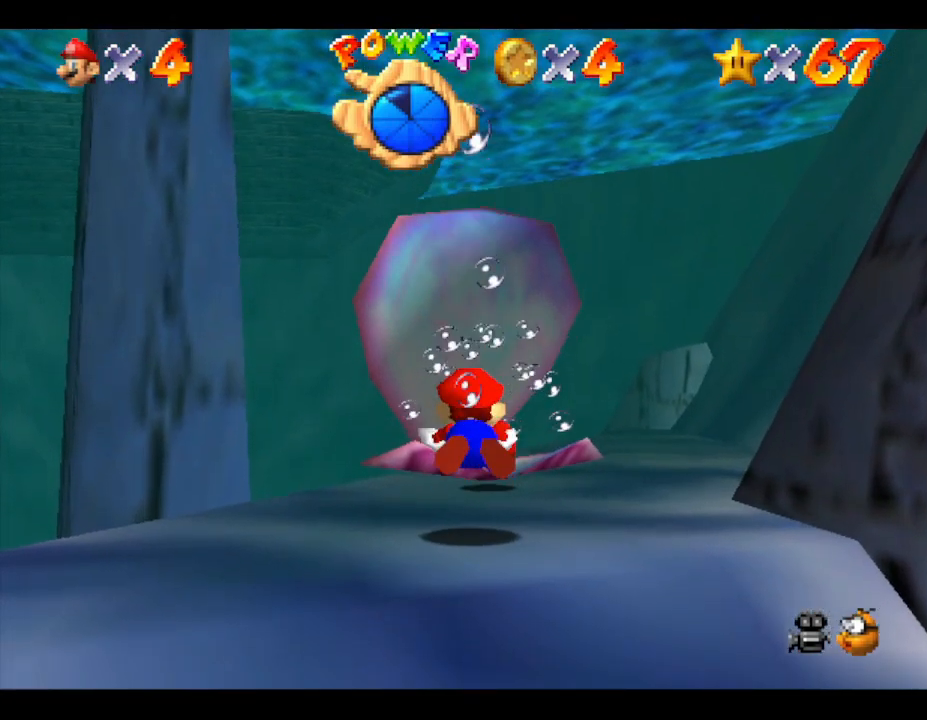
{"buttons": [], "left_stick": "center", "events": [[33, "A", "up"], [217, "left_stick", "center"]]}
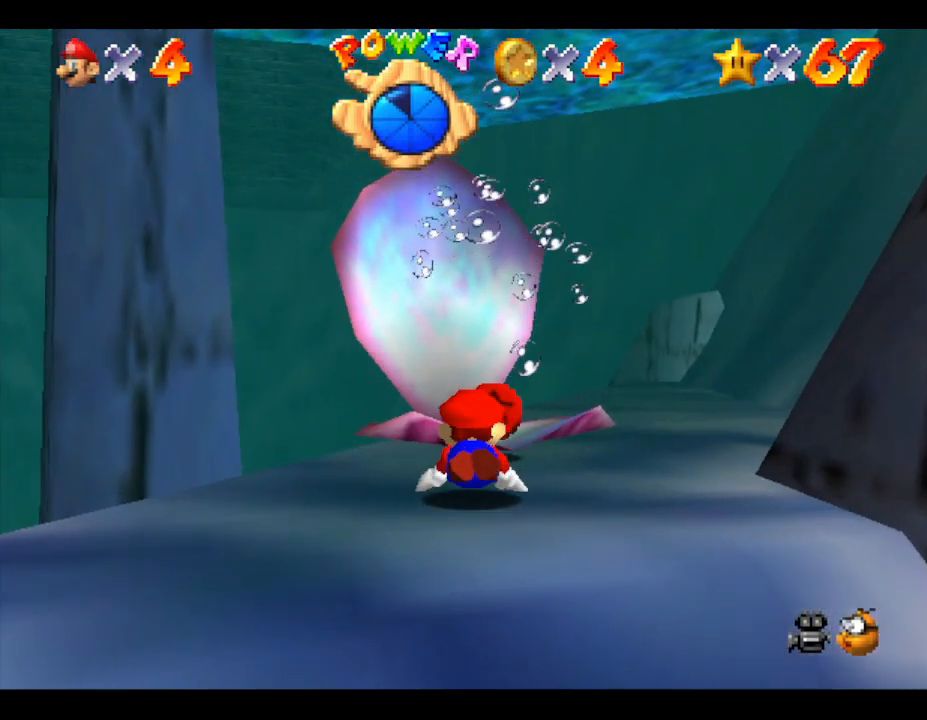
{"buttons": [], "left_stick": "center", "events": [[33, "A", "down"], [33, "left_stick", "up-right"], [283, "A", "up"], [433, "left_stick", "center"]]}
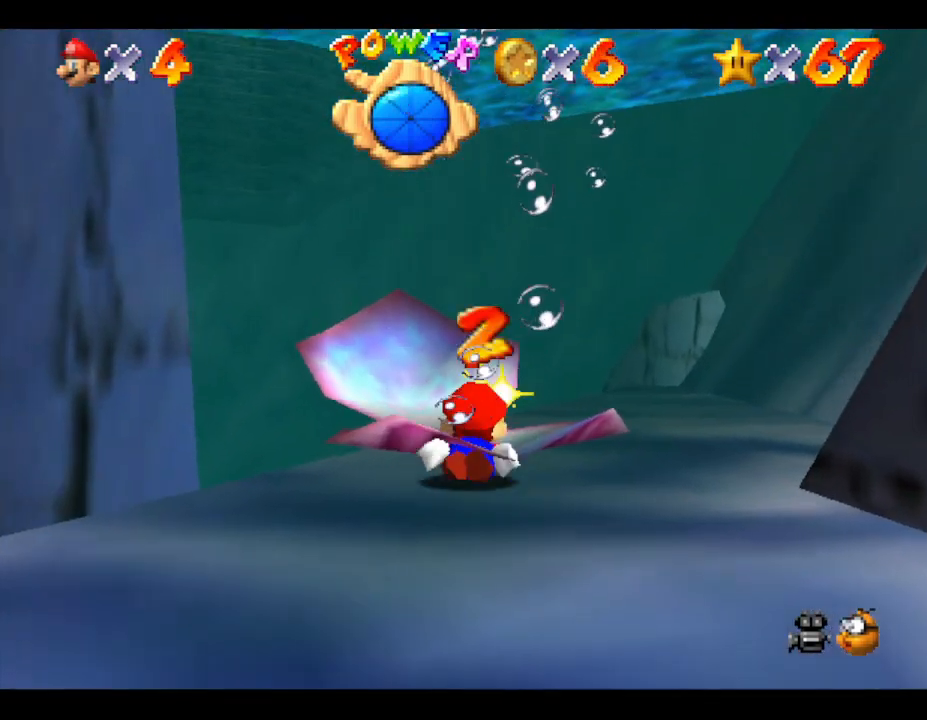
{"buttons": ["A"], "left_stick": "down-left", "events": [[83, "left_stick", "down-left"], [367, "A", "down"]]}